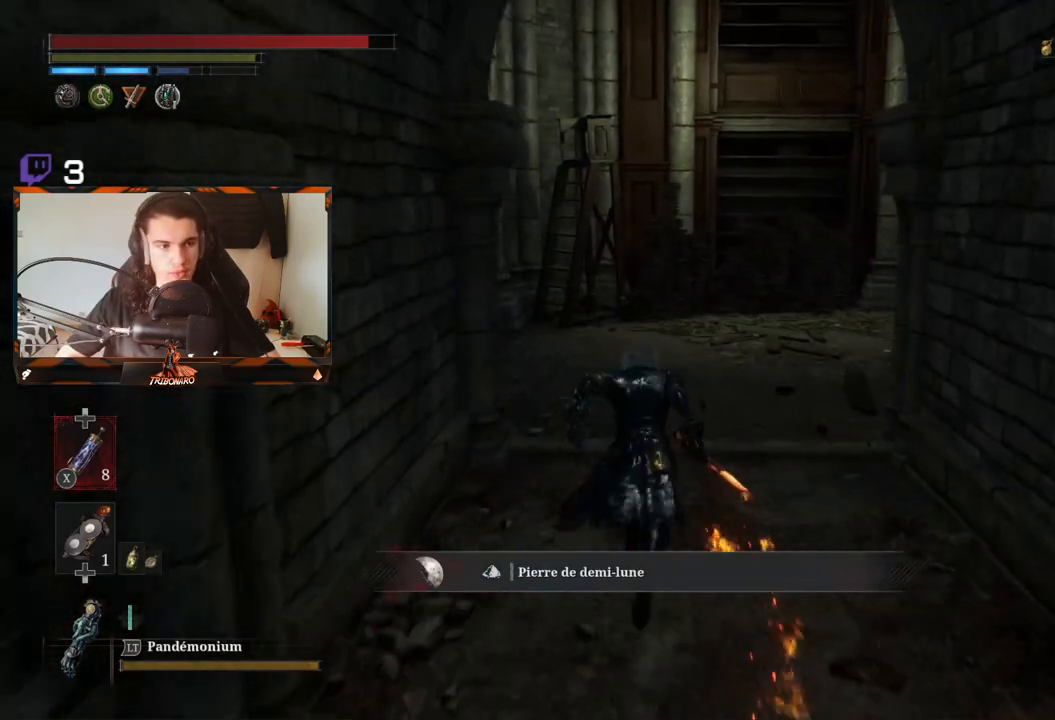
Gameplay with a controller (Xbox layout); each line is a JSON object with the inputs held at the frame after it. "events" lists button and stick changes between this image and that frame as [ms after this image, input, new state], when the widget could be followed in between.
{"buttons": [], "left_stick": "up", "right_stick": "center", "events": [[150, "B", "up"]]}
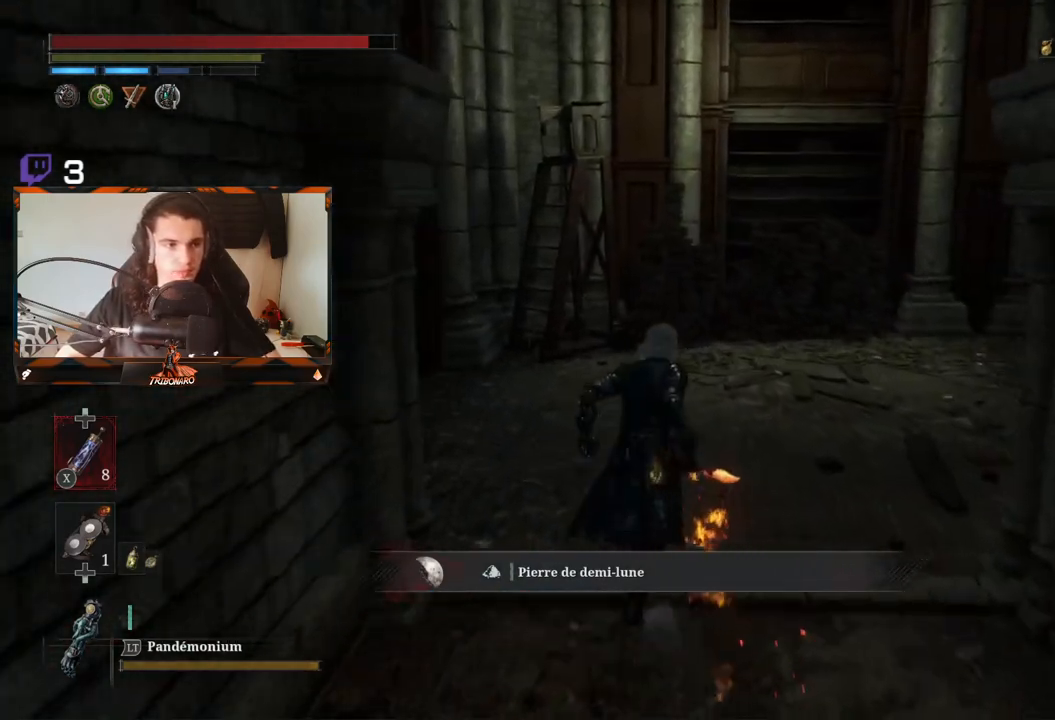
{"buttons": [], "left_stick": "center", "right_stick": "right", "events": [[350, "left_stick", "up-right"], [450, "left_stick", "center"], [467, "right_stick", "right"]]}
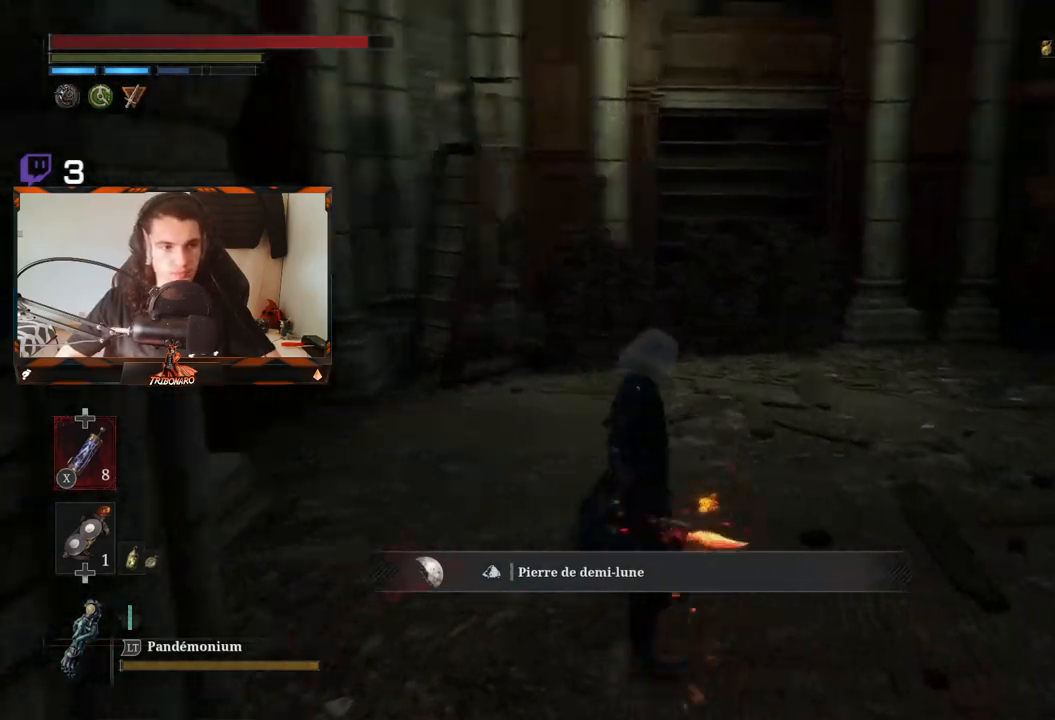
{"buttons": [], "left_stick": "center", "right_stick": "center", "events": [[150, "left_stick", "right"], [150, "right_stick", "center"], [333, "left_stick", "up-right"], [433, "left_stick", "center"]]}
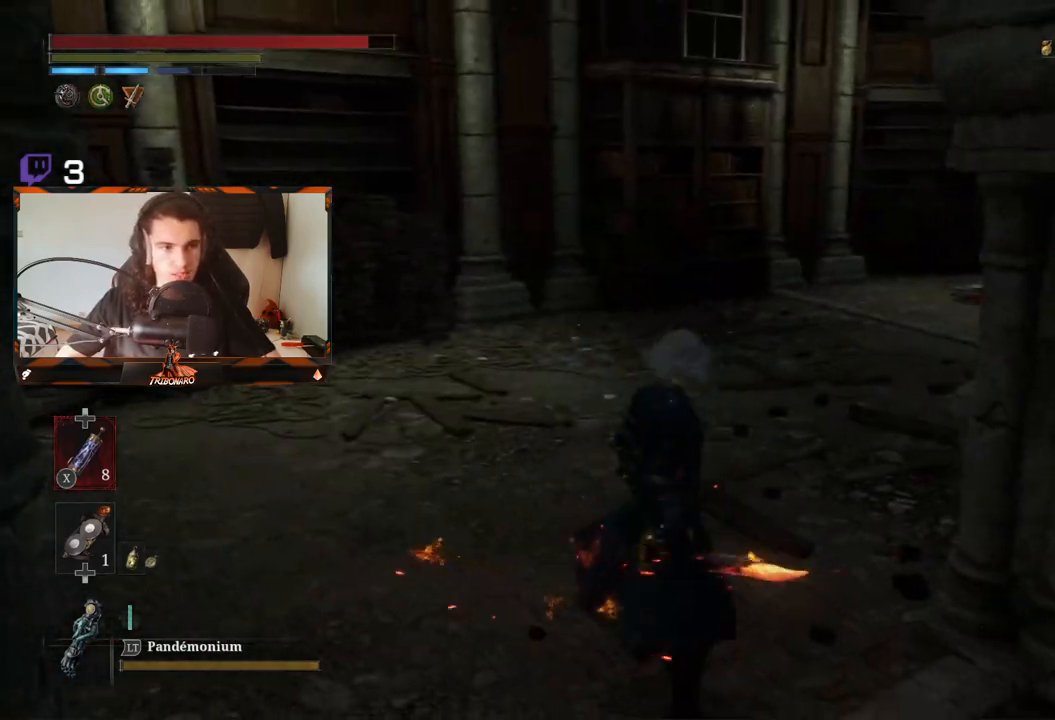
{"buttons": [], "left_stick": "center", "right_stick": "center", "events": [[117, "left_stick", "right"], [200, "right_stick", "right"], [333, "right_stick", "center"], [400, "left_stick", "center"]]}
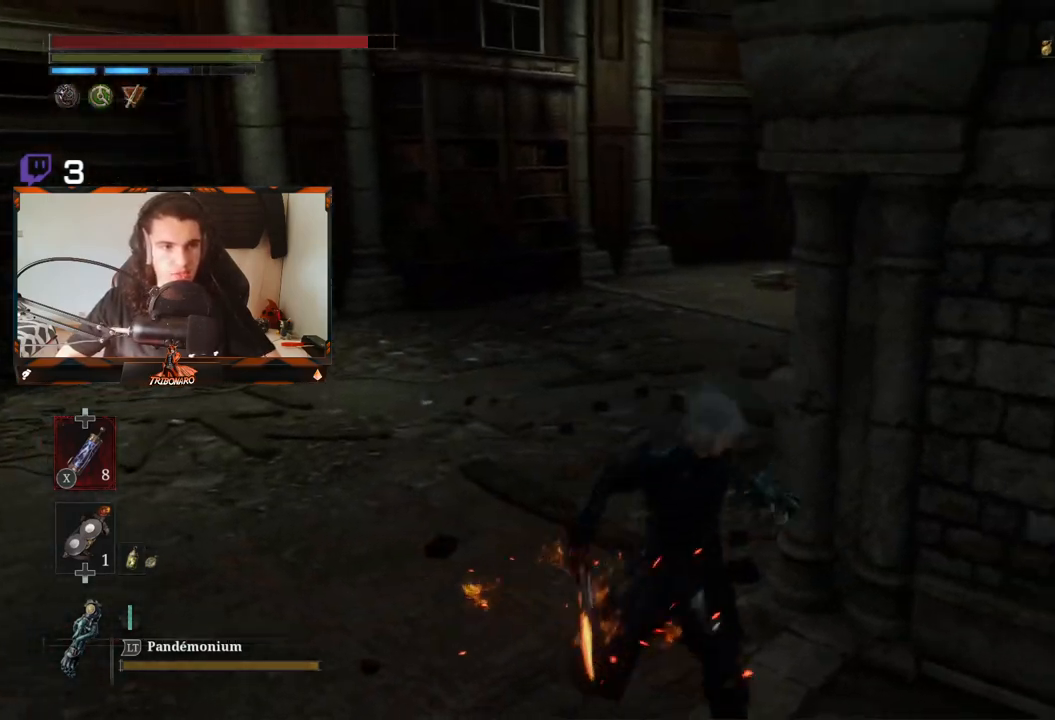
{"buttons": [], "left_stick": "up-left", "right_stick": "center", "events": [[150, "left_stick", "up"], [333, "right_stick", "right"], [400, "left_stick", "up-left"], [483, "right_stick", "center"]]}
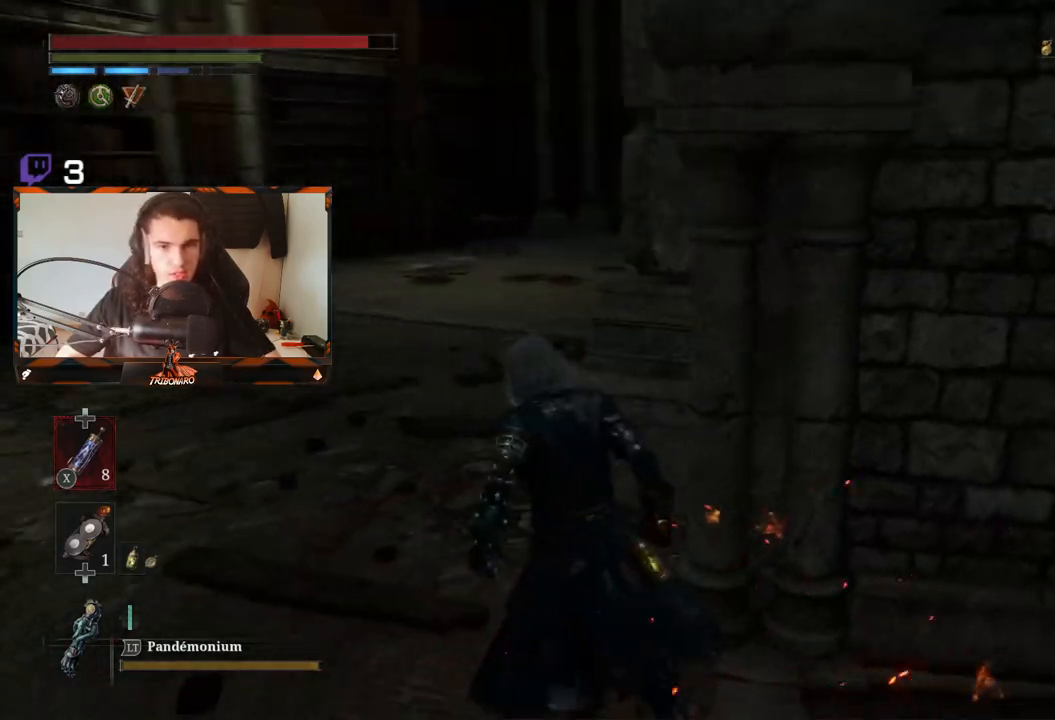
{"buttons": [], "left_stick": "up-left", "right_stick": "center", "events": [[250, "right_stick", "right"], [383, "right_stick", "center"]]}
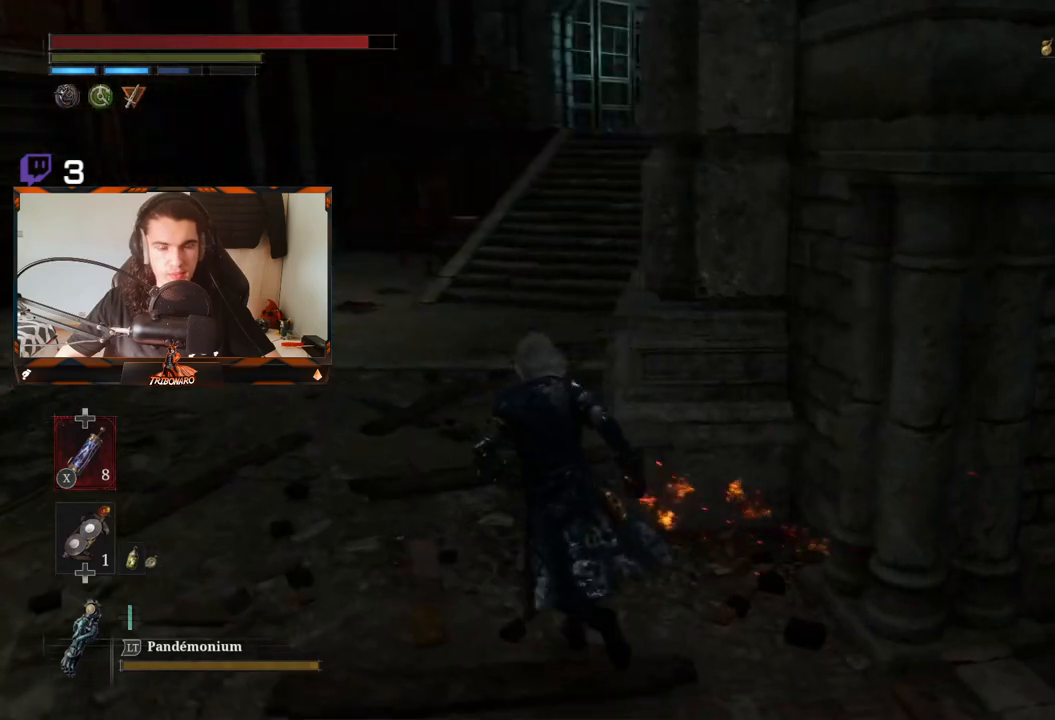
{"buttons": [], "left_stick": "up-left", "right_stick": "center", "events": []}
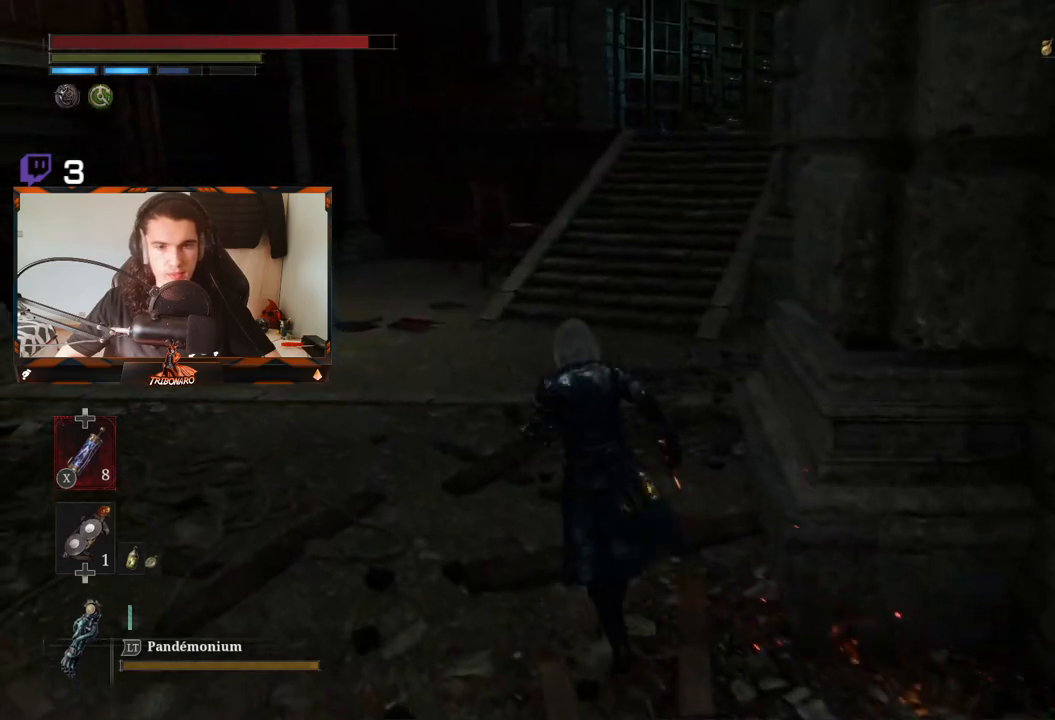
{"buttons": [], "left_stick": "up", "right_stick": "center", "events": [[117, "right_stick", "right"], [217, "left_stick", "up"], [233, "right_stick", "center"]]}
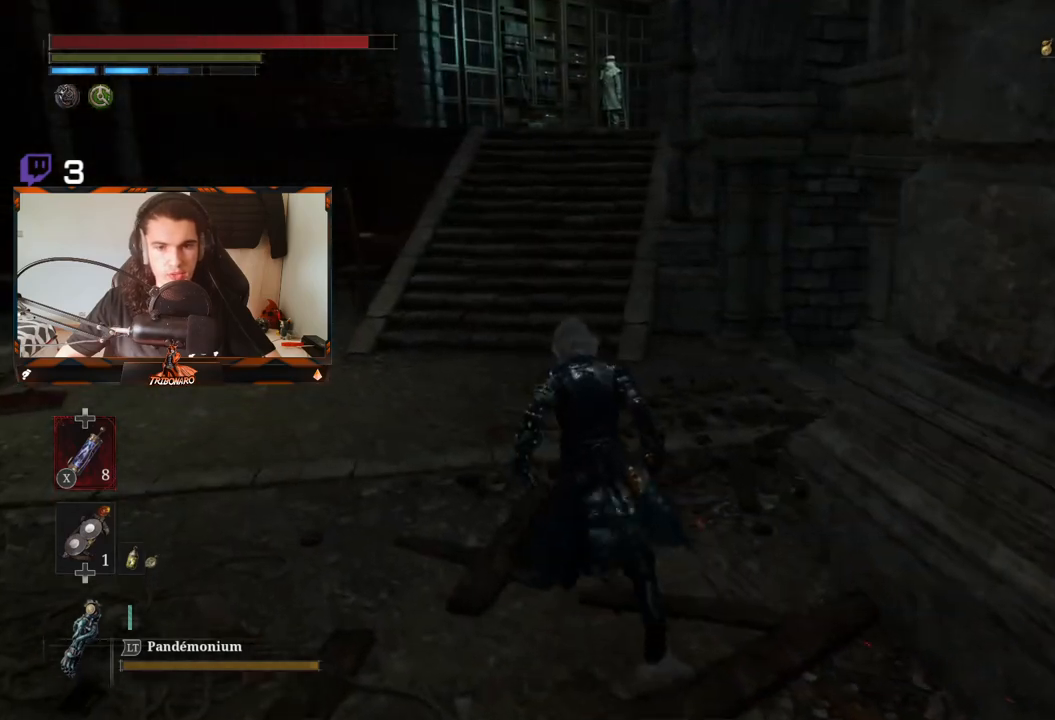
{"buttons": ["B"], "left_stick": "up", "right_stick": "center", "events": [[433, "B", "down"]]}
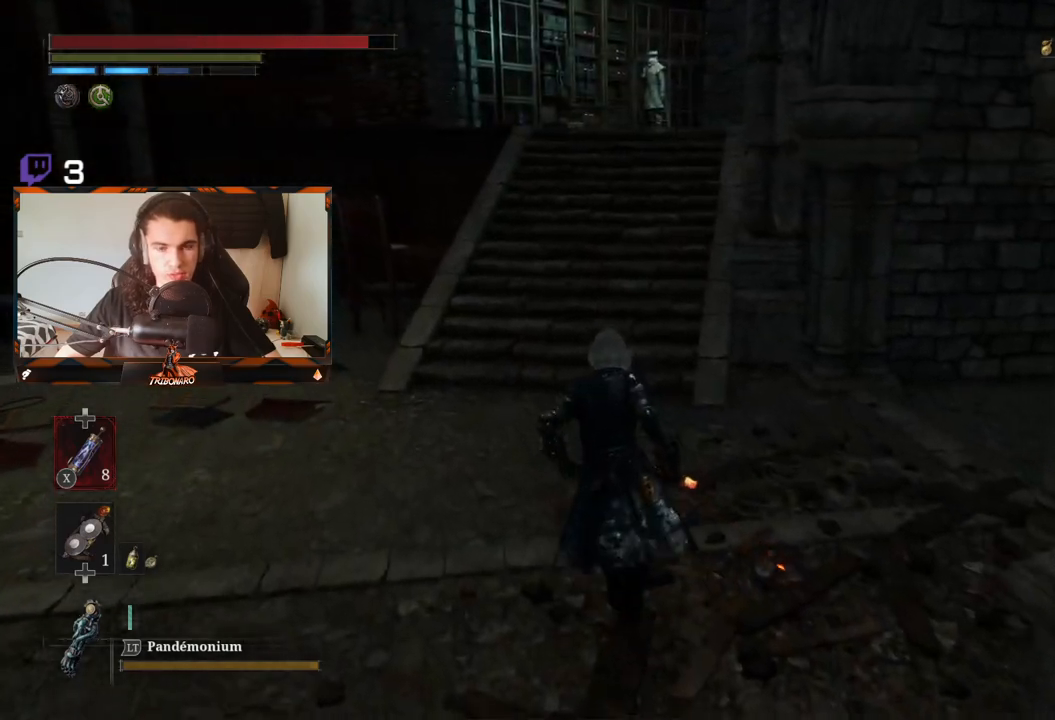
{"buttons": ["B"], "left_stick": "up-right", "right_stick": "right", "events": [[350, "right_stick", "right"], [467, "left_stick", "up-right"]]}
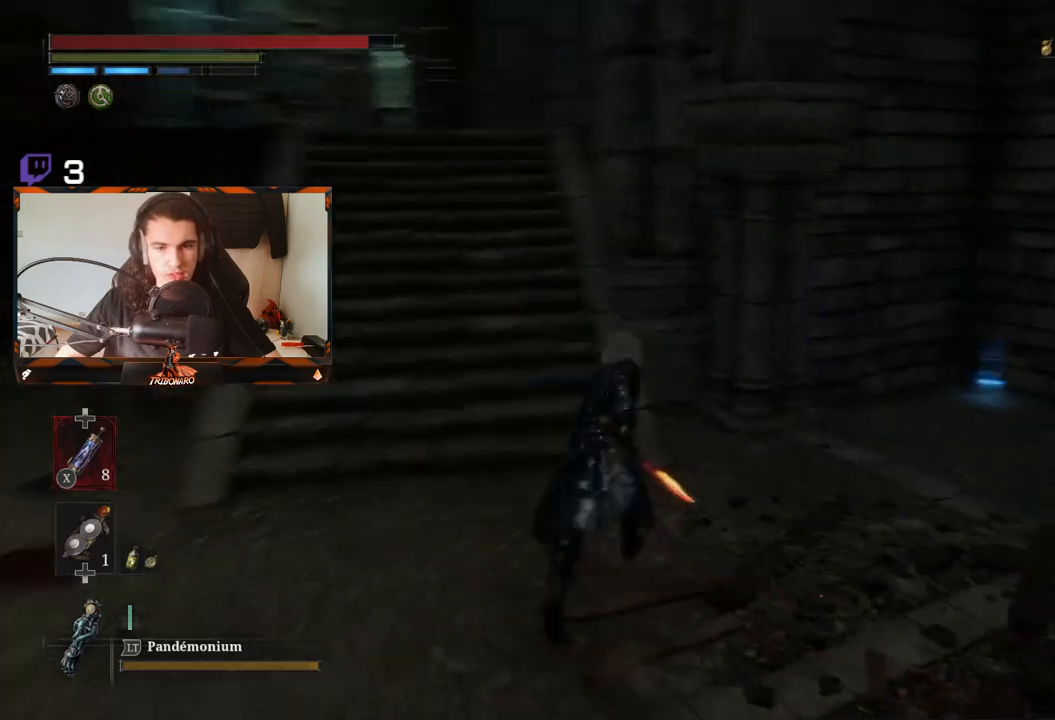
{"buttons": ["B"], "left_stick": "up", "right_stick": "center", "events": [[167, "right_stick", "center"], [300, "left_stick", "up"]]}
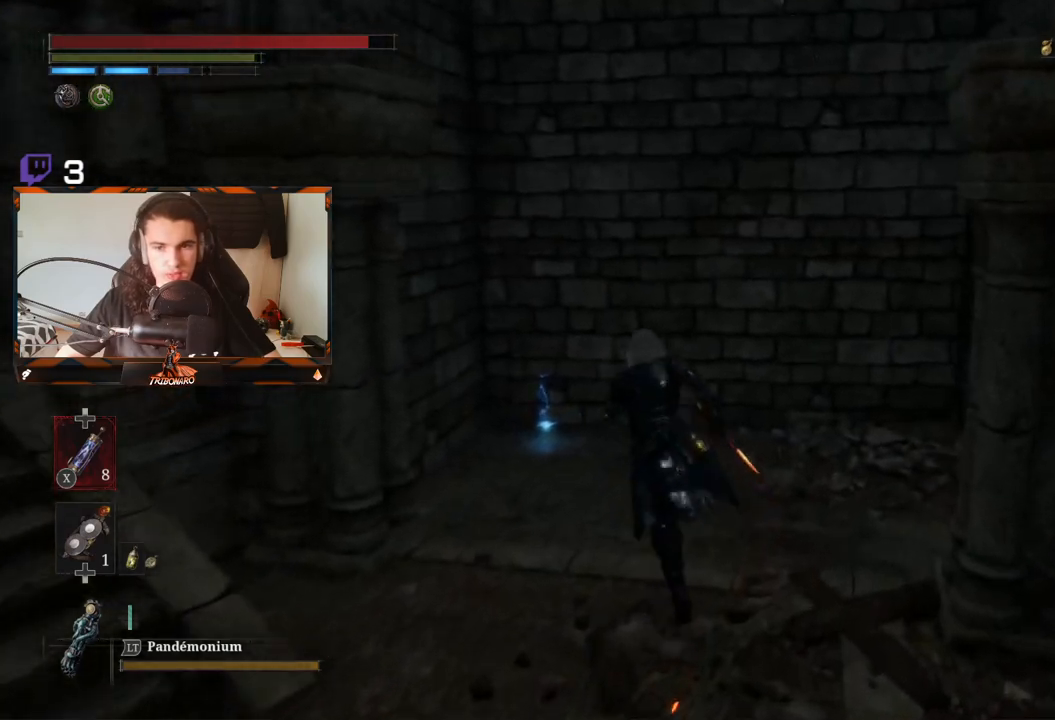
{"buttons": ["B"], "left_stick": "up", "right_stick": "center", "events": [[17, "right_stick", "down-left"], [167, "right_stick", "center"]]}
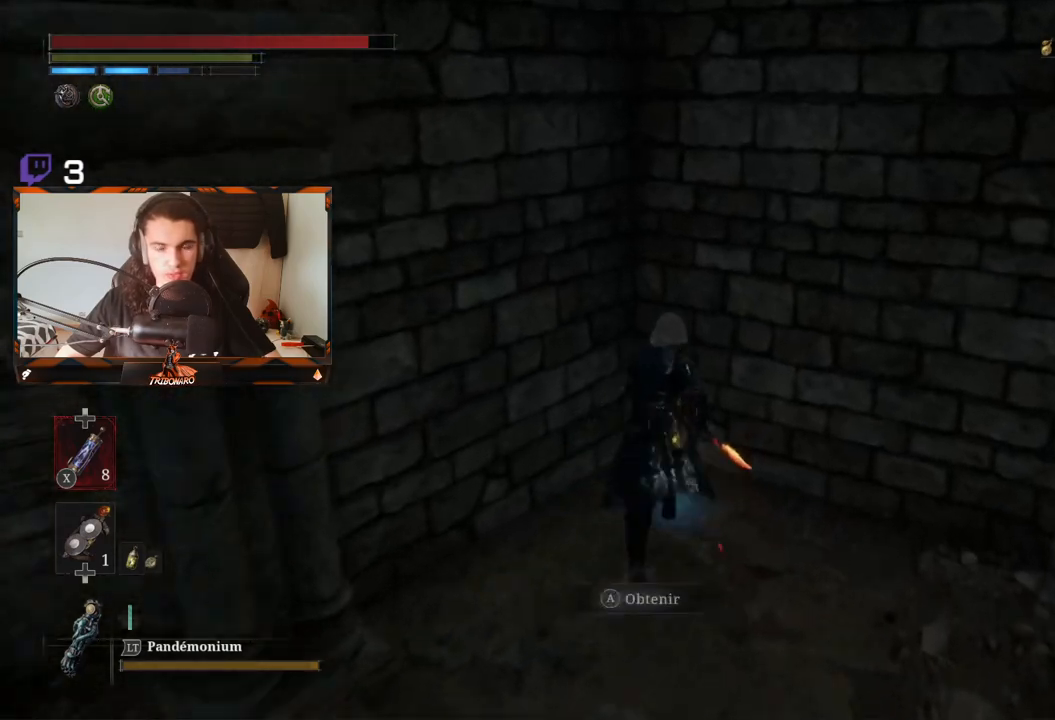
{"buttons": ["B"], "left_stick": "down", "right_stick": "left", "events": [[50, "A", "down"], [100, "A", "up"], [100, "left_stick", "center"], [217, "left_stick", "down"], [500, "right_stick", "left"]]}
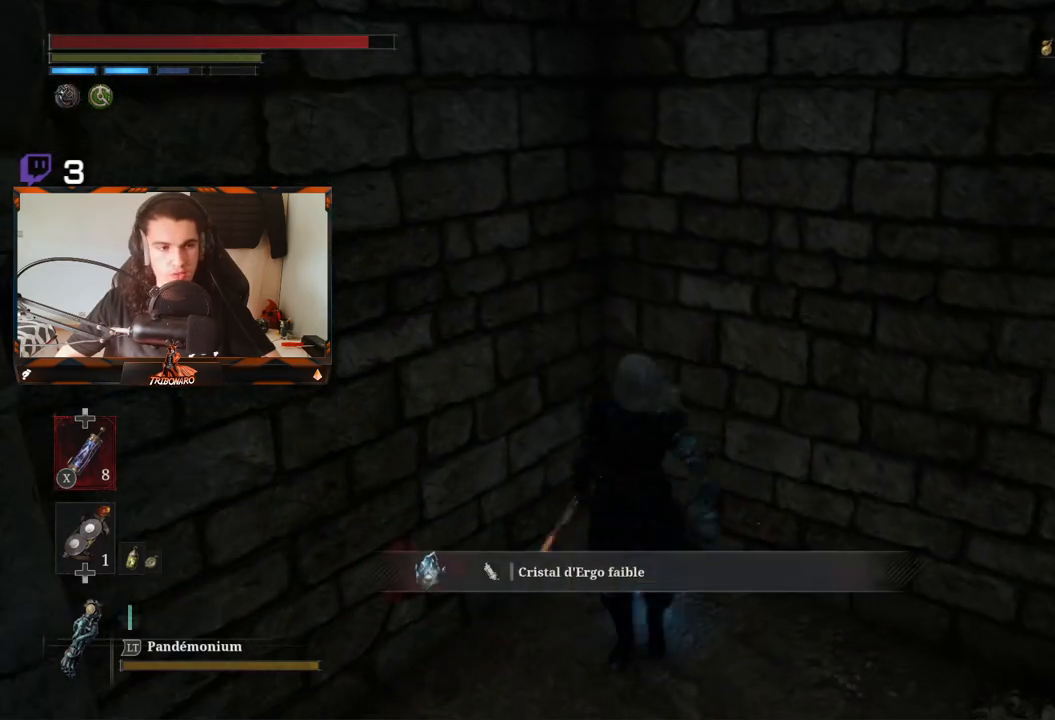
{"buttons": ["B"], "left_stick": "down-left", "right_stick": "left", "events": [[67, "left_stick", "down-left"]]}
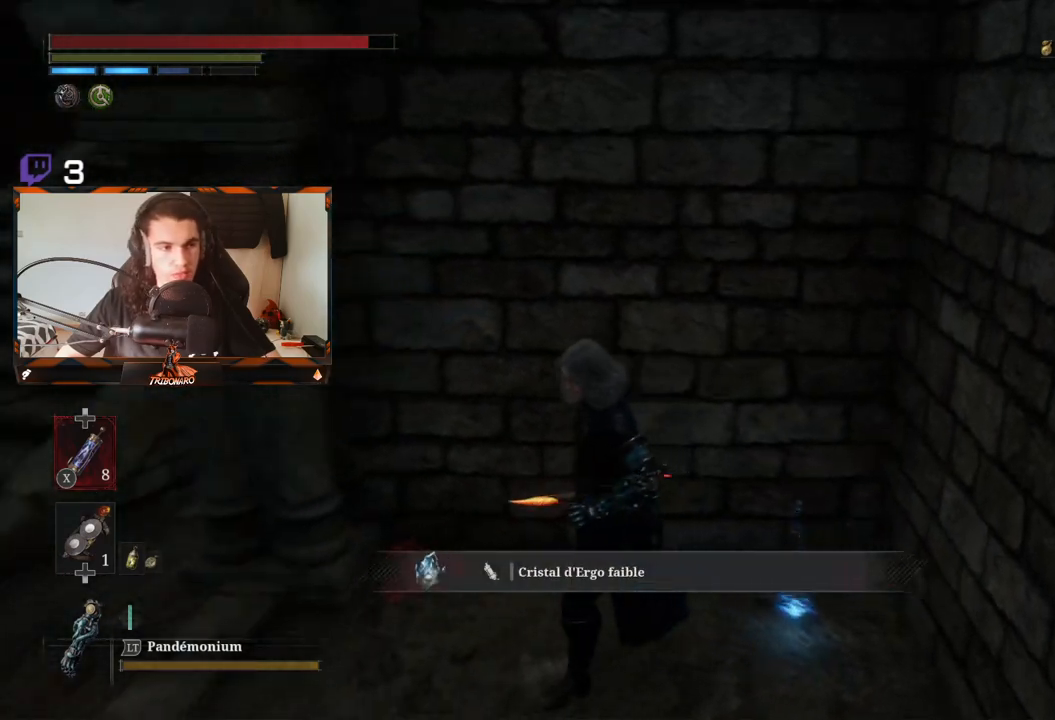
{"buttons": ["B"], "left_stick": "up-left", "right_stick": "center", "events": [[117, "right_stick", "up-left"], [200, "left_stick", "left"], [317, "right_stick", "center"], [383, "left_stick", "up-left"]]}
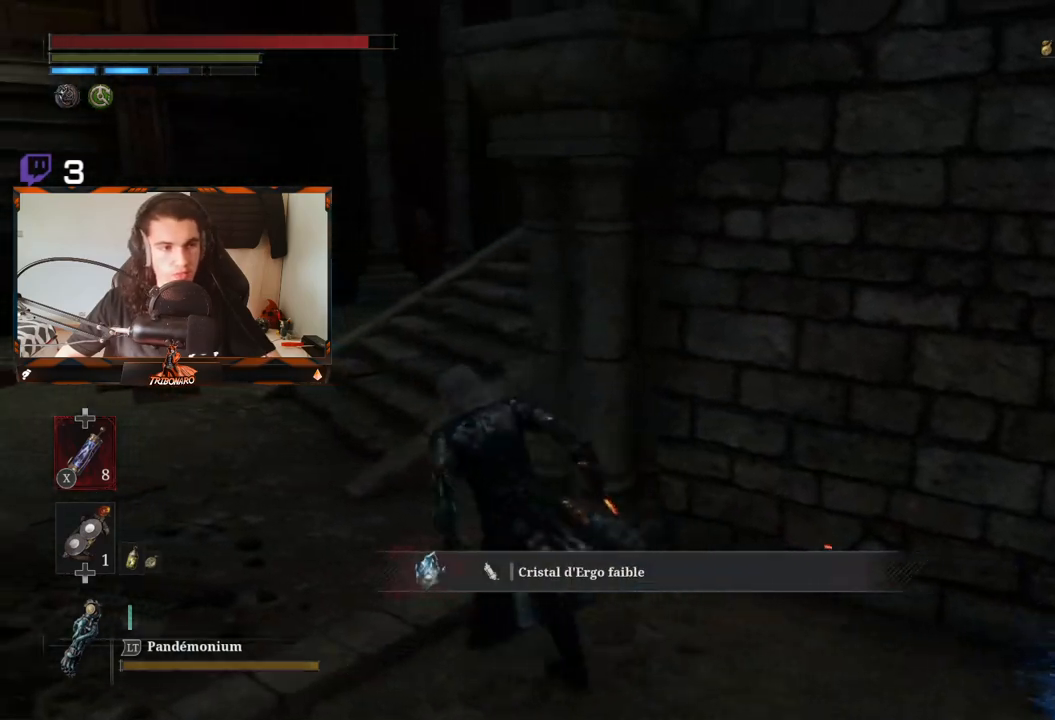
{"buttons": ["B"], "left_stick": "up-left", "right_stick": "right", "events": [[500, "right_stick", "right"]]}
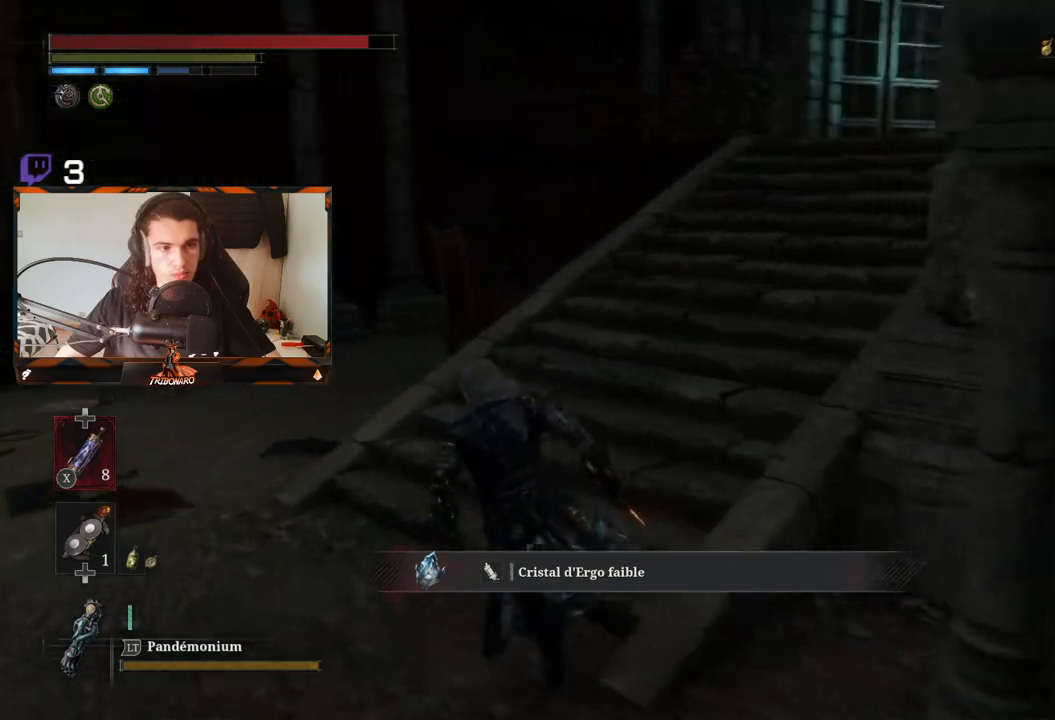
{"buttons": [], "left_stick": "up", "right_stick": "center", "events": [[83, "left_stick", "up"], [217, "right_stick", "center"], [450, "B", "up"]]}
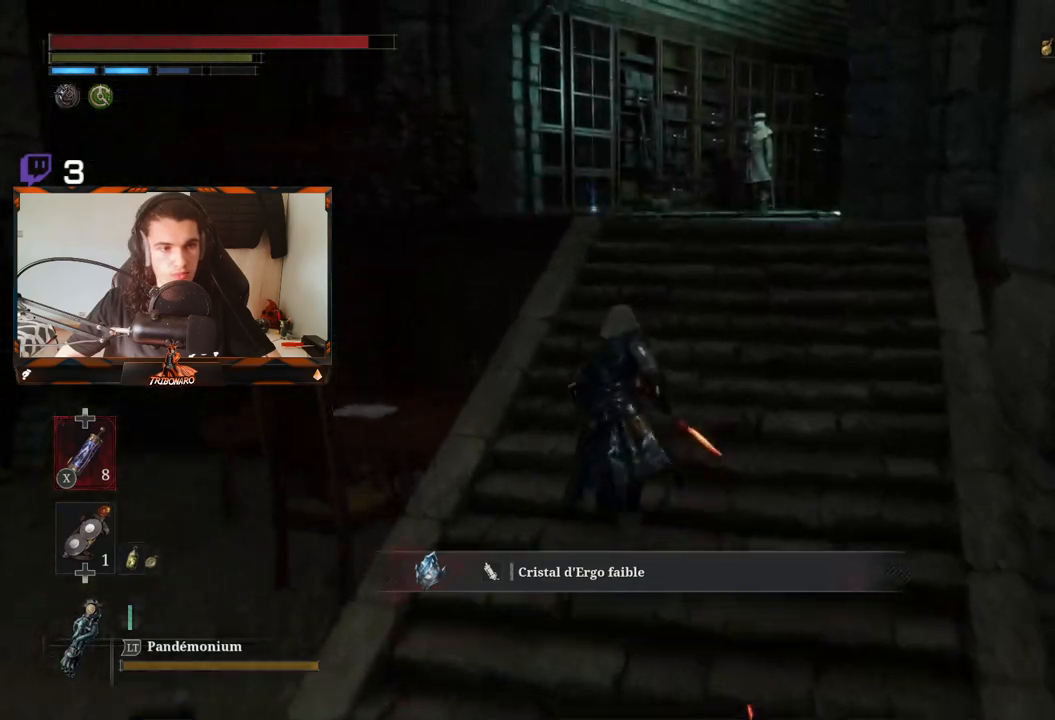
{"buttons": [], "left_stick": "up", "right_stick": "center", "events": []}
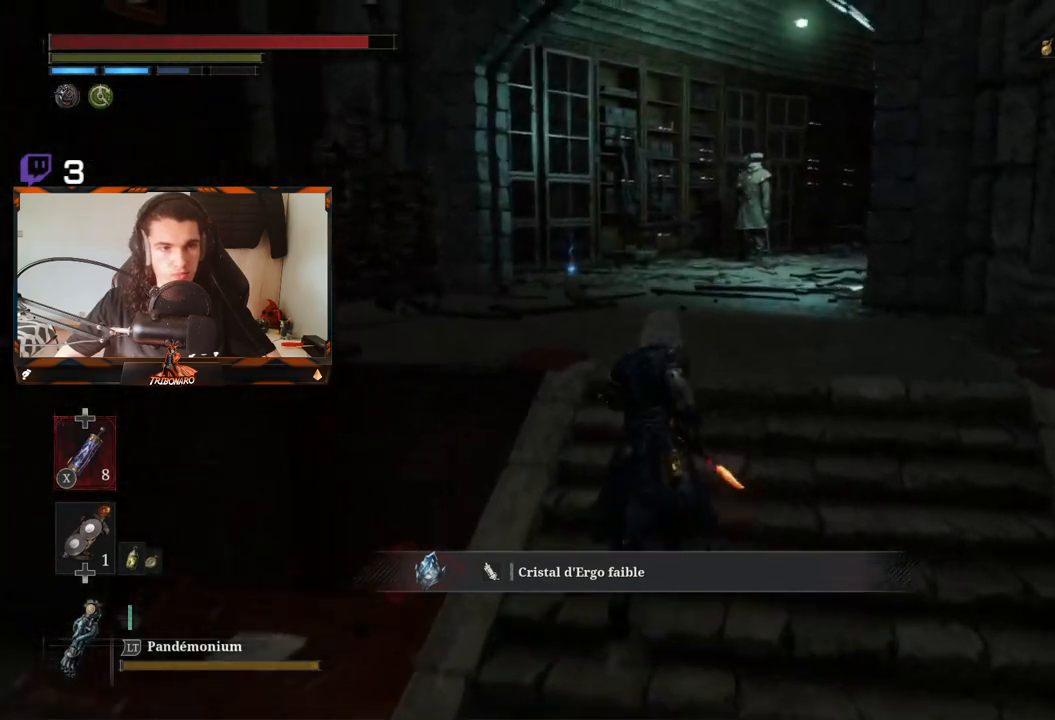
{"buttons": ["B"], "left_stick": "up", "right_stick": "center", "events": [[417, "B", "down"]]}
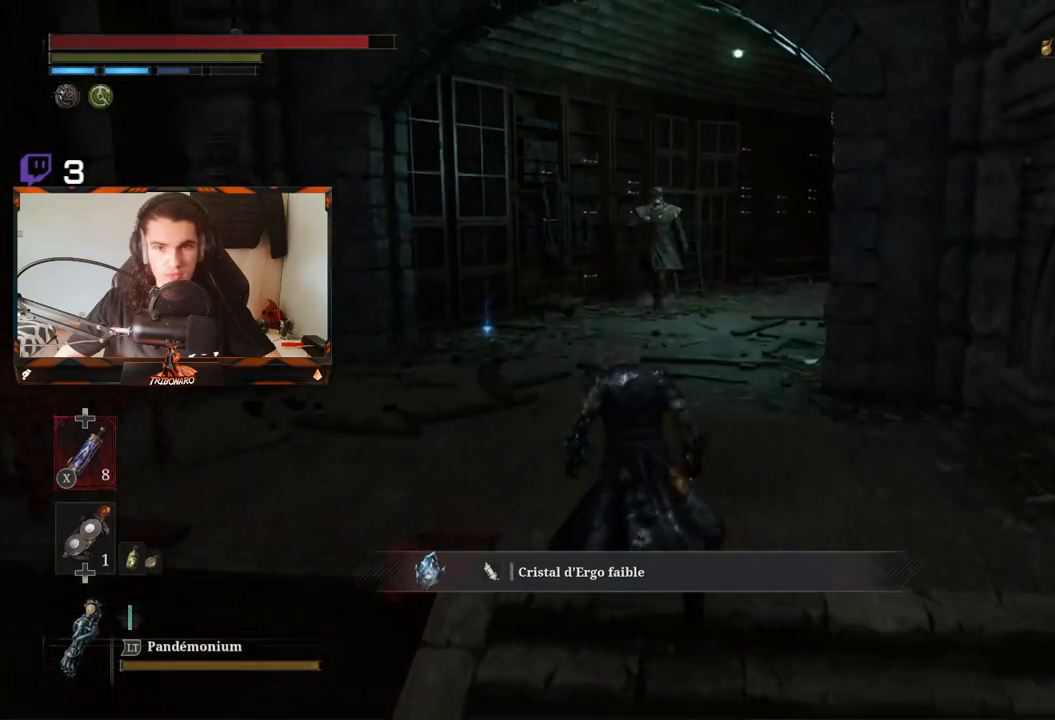
{"buttons": [], "left_stick": "up", "right_stick": "center", "events": [[183, "B", "up"]]}
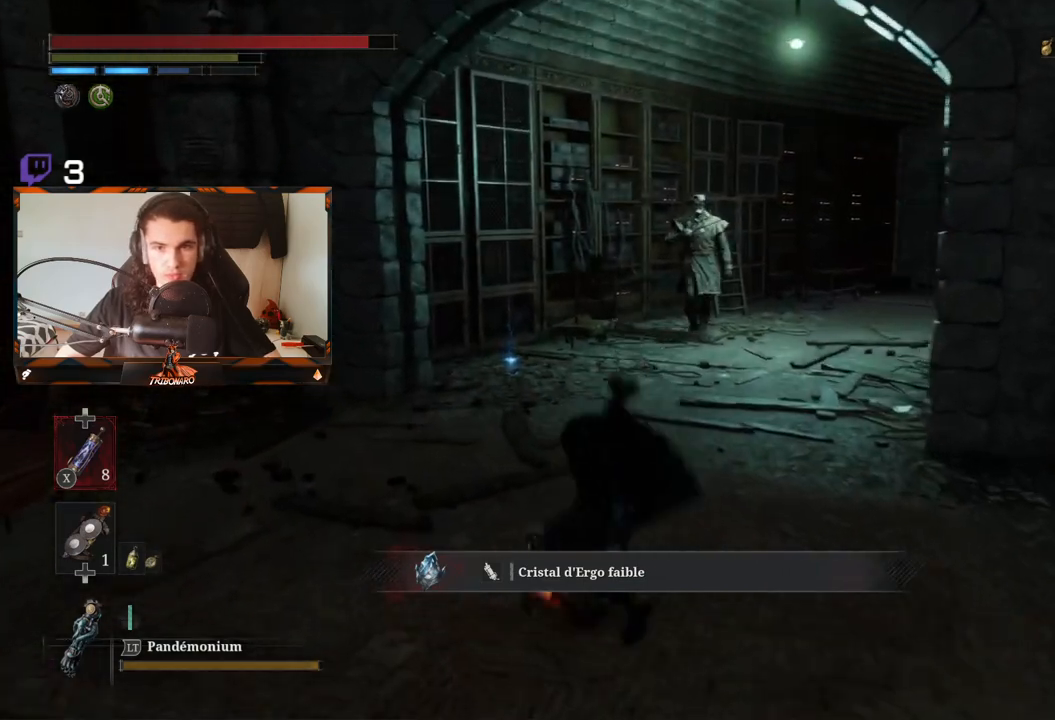
{"buttons": [], "left_stick": "up", "right_stick": "center", "events": [[383, "R3", "down"], [500, "R3", "up"]]}
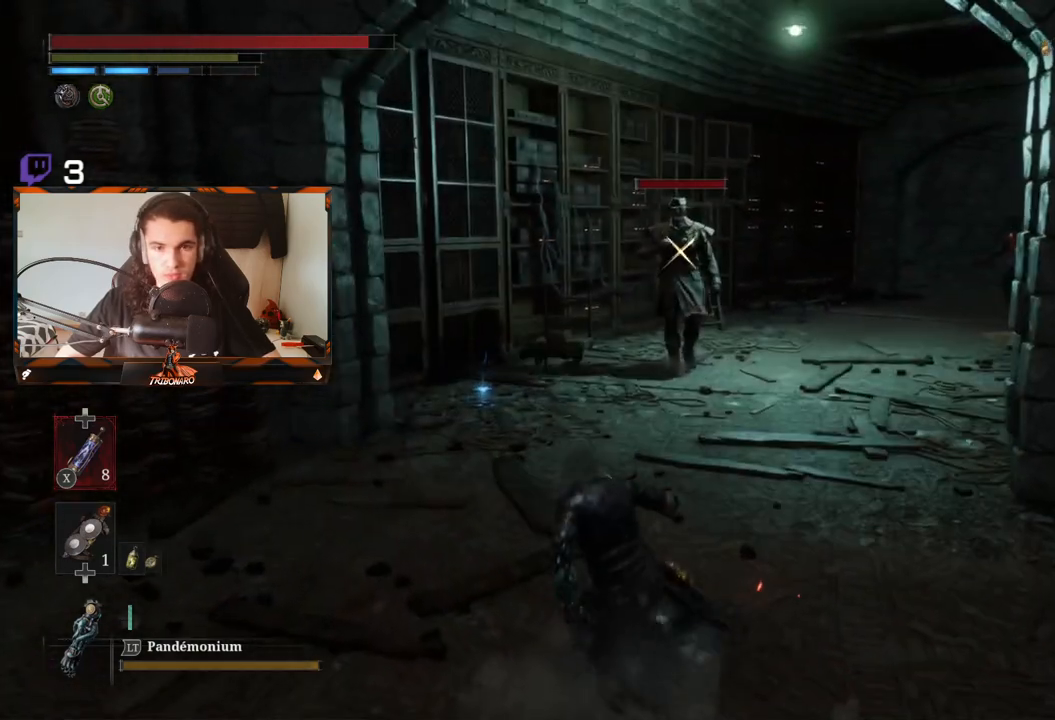
{"buttons": [], "left_stick": "up", "right_stick": "center", "events": []}
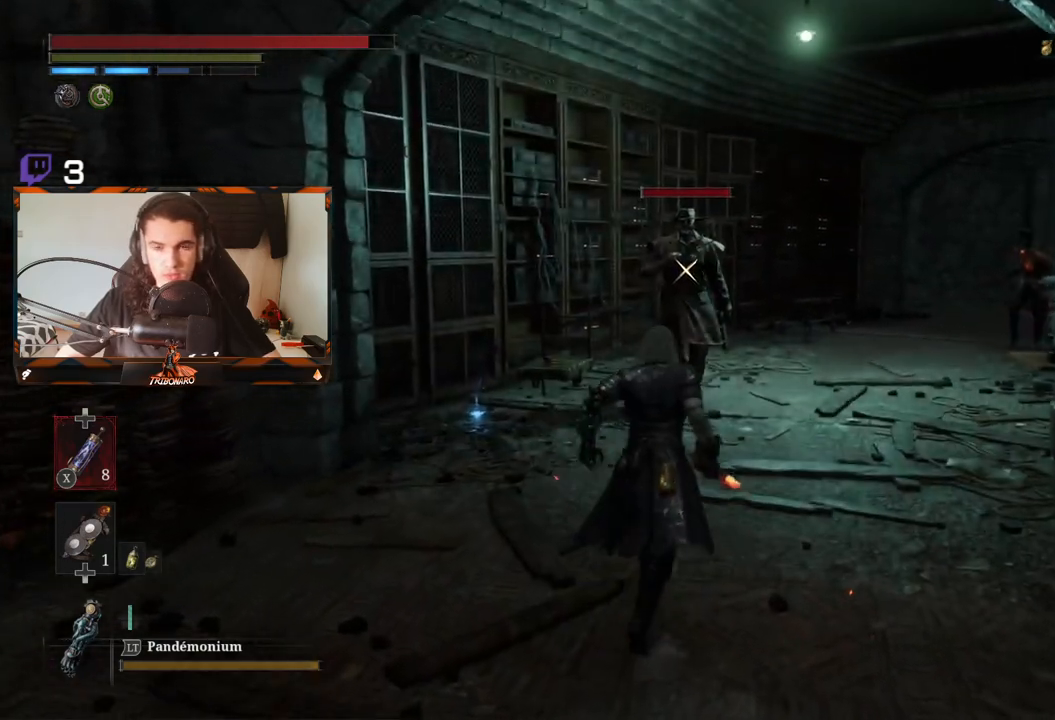
{"buttons": ["R2"], "left_stick": "up", "right_stick": "center", "events": [[200, "R2", "down"]]}
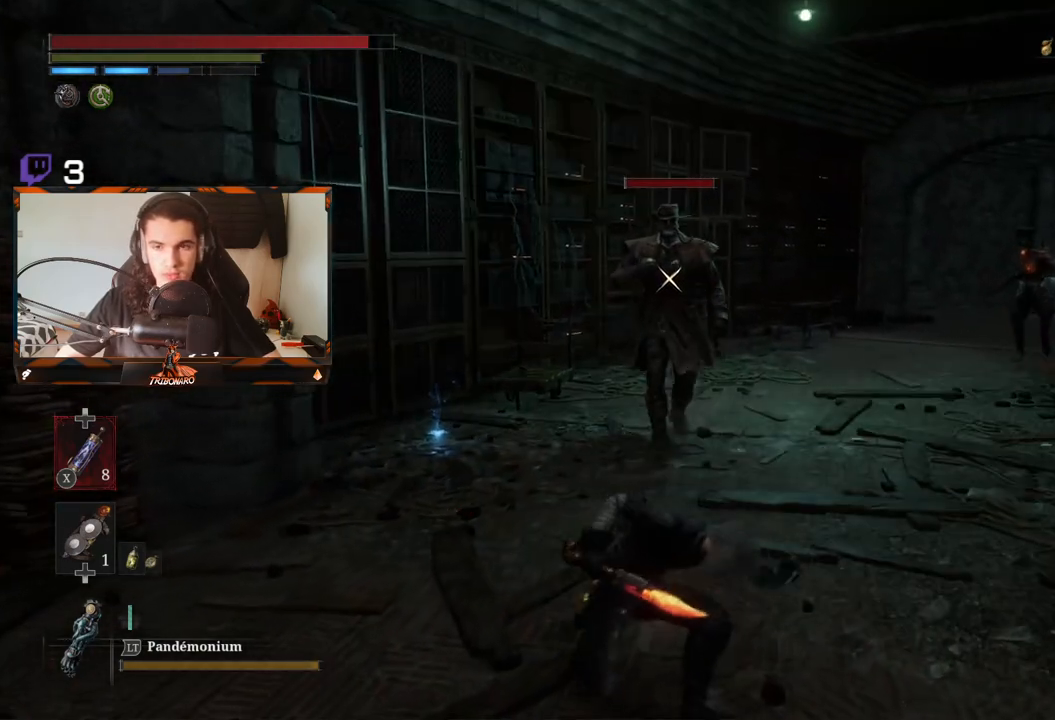
{"buttons": ["R2"], "left_stick": "up", "right_stick": "center", "events": []}
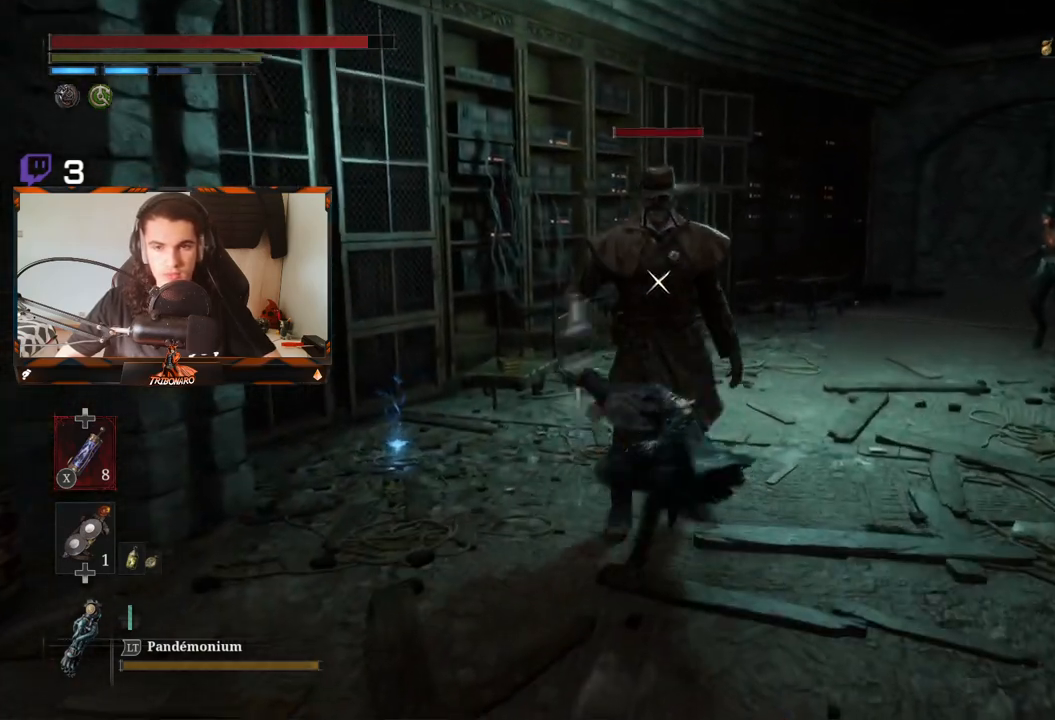
{"buttons": [], "left_stick": "center", "right_stick": "center", "events": [[150, "R2", "up"], [300, "left_stick", "center"]]}
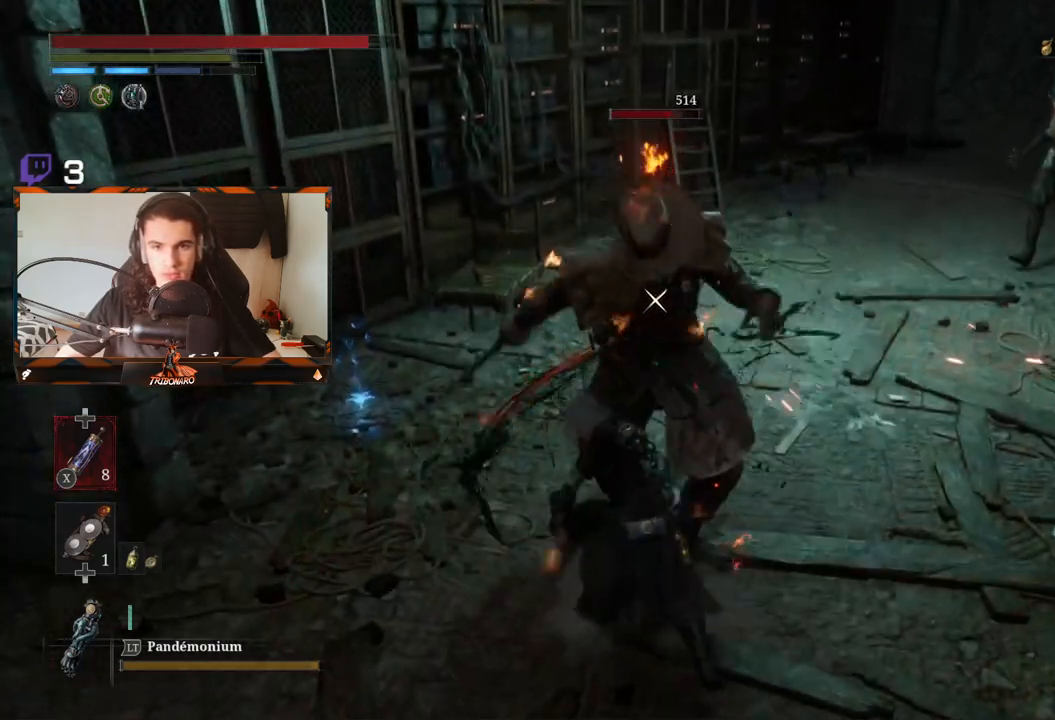
{"buttons": [], "left_stick": "center", "right_stick": "center", "events": []}
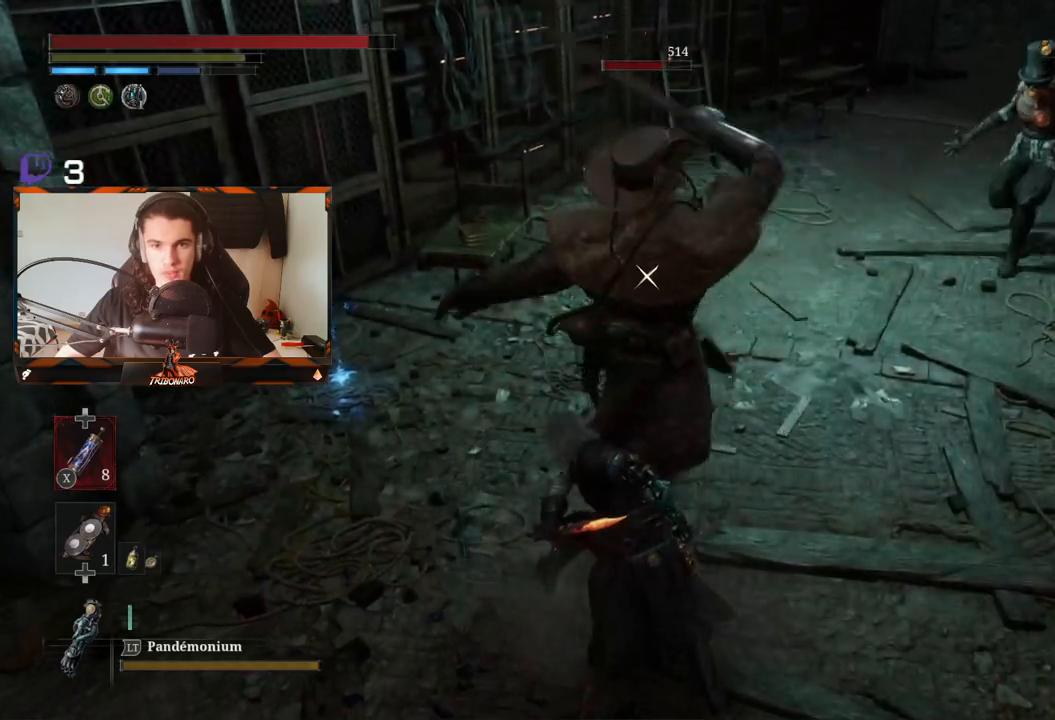
{"buttons": [], "left_stick": "center", "right_stick": "center", "events": [[233, "L1", "down"], [350, "L1", "up"]]}
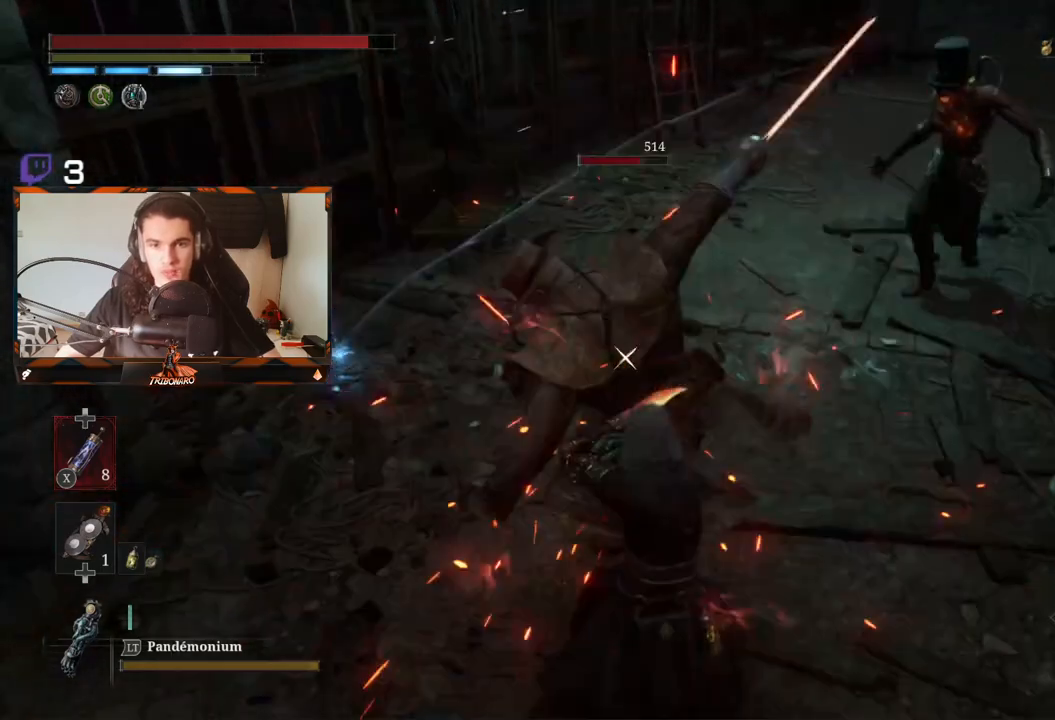
{"buttons": [], "left_stick": "center", "right_stick": "center", "events": [[183, "R1", "down"], [267, "R1", "up"]]}
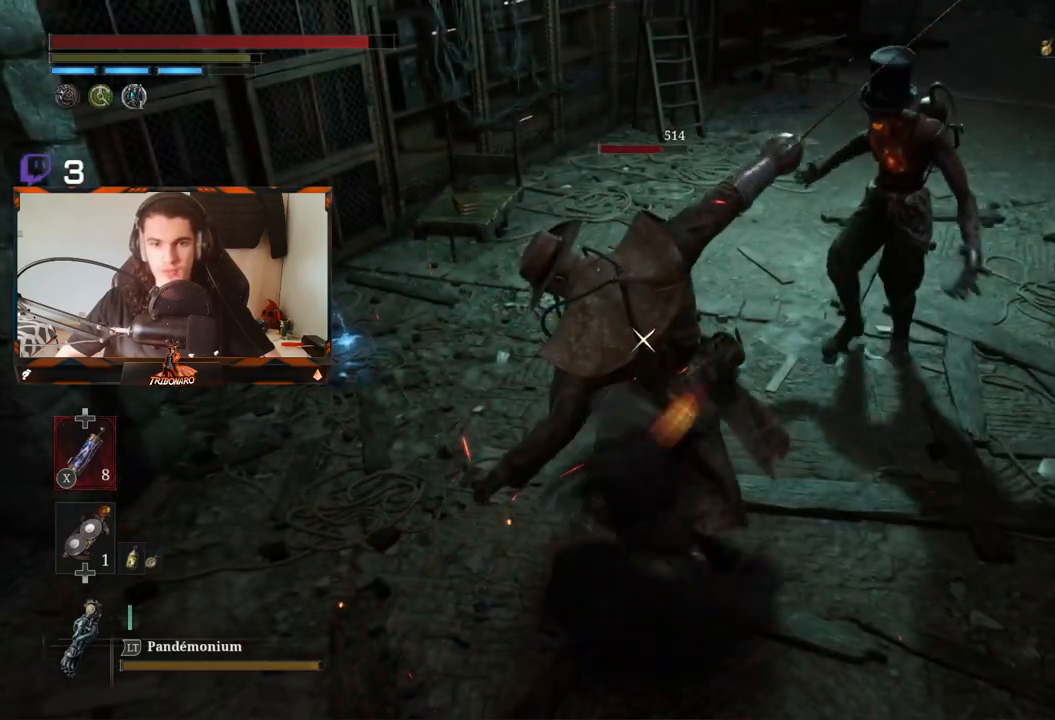
{"buttons": [], "left_stick": "down", "right_stick": "center", "events": [[117, "left_stick", "down"], [367, "B", "down"], [467, "B", "up"]]}